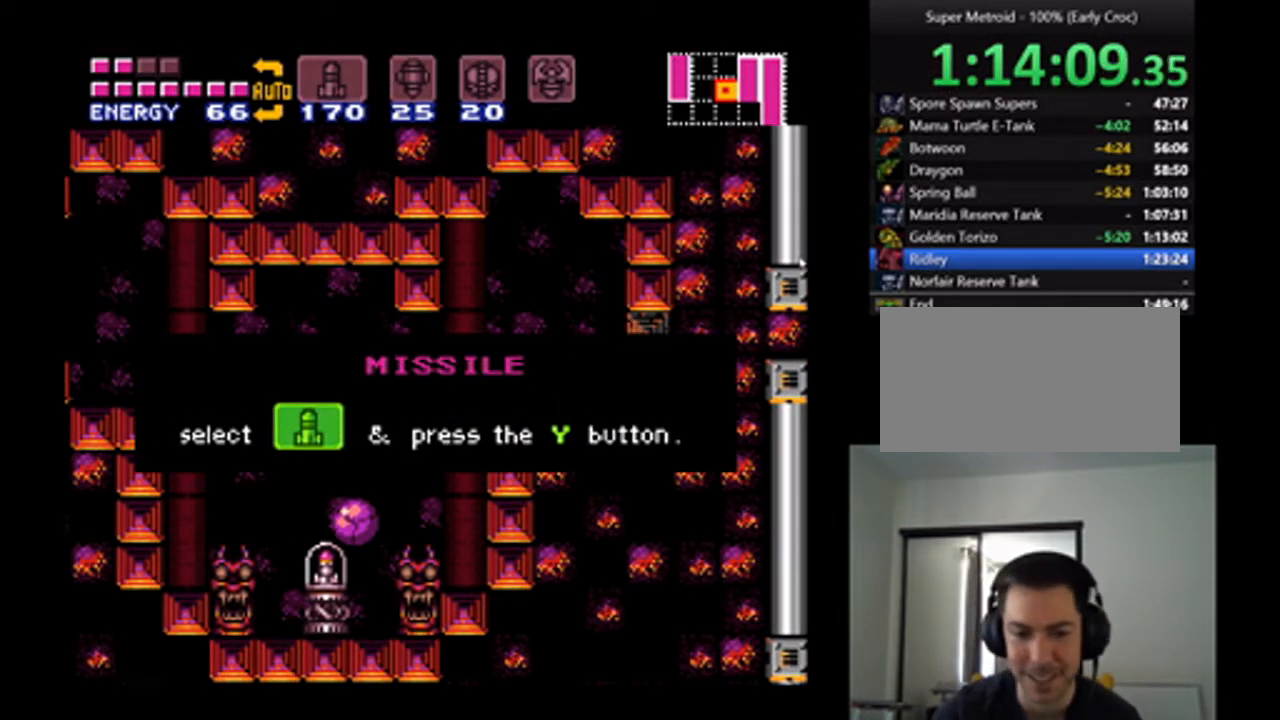
Gameplay with a controller (Nintendo layout); each line is a JSON object with the inputs held at the frame after it (dt_ms = milliseconds from this image to that frame). "events" lists button and stick changes between this image and that frame as [ms after this image, input, new state], when the widget could be followed in between. Not read: L3 R3.
{"dt_ms": 500, "buttons": ["A", "B"], "events": [[200, "A", "up"], [200, "B", "up"], [400, "A", "down"], [400, "B", "down"]]}
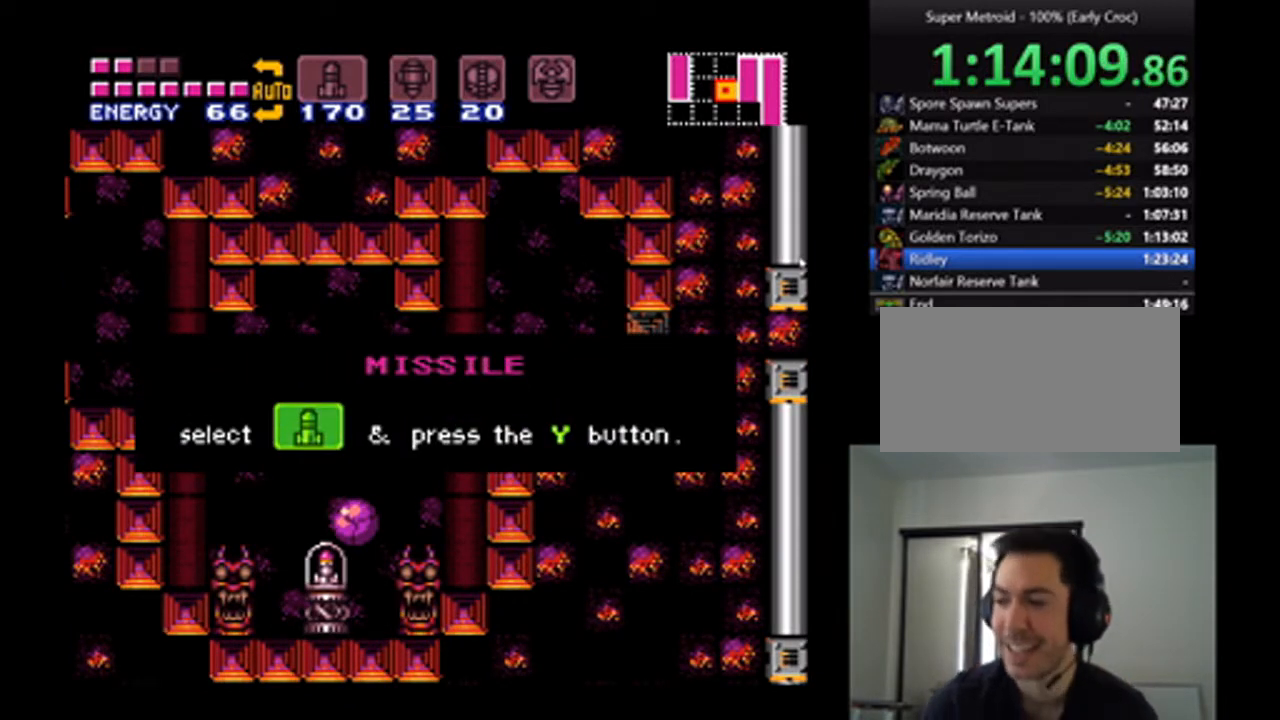
{"dt_ms": 500, "buttons": ["A", "B"], "events": [[133, "B", "up"], [167, "A", "up"], [333, "A", "down"], [367, "B", "down"]]}
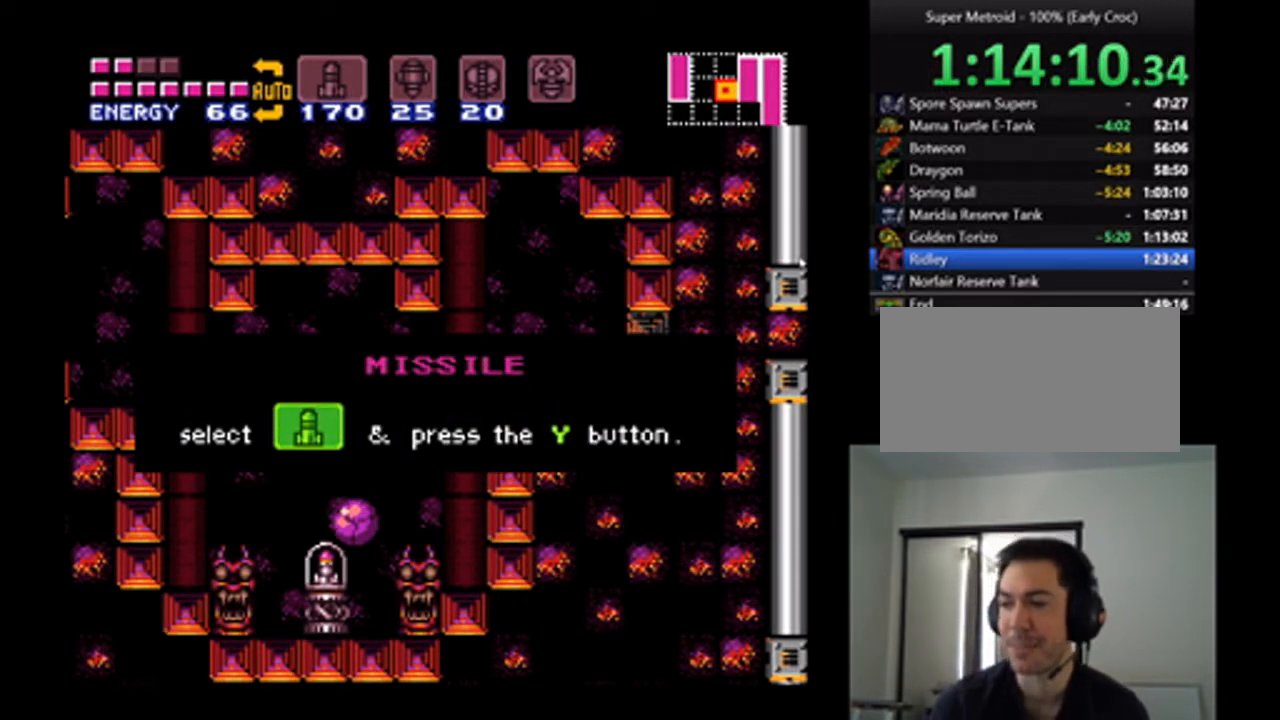
{"dt_ms": 500, "buttons": [], "events": [[33, "B", "up"], [67, "A", "up"], [267, "A", "down"], [300, "B", "down"], [467, "A", "up"], [467, "B", "up"]]}
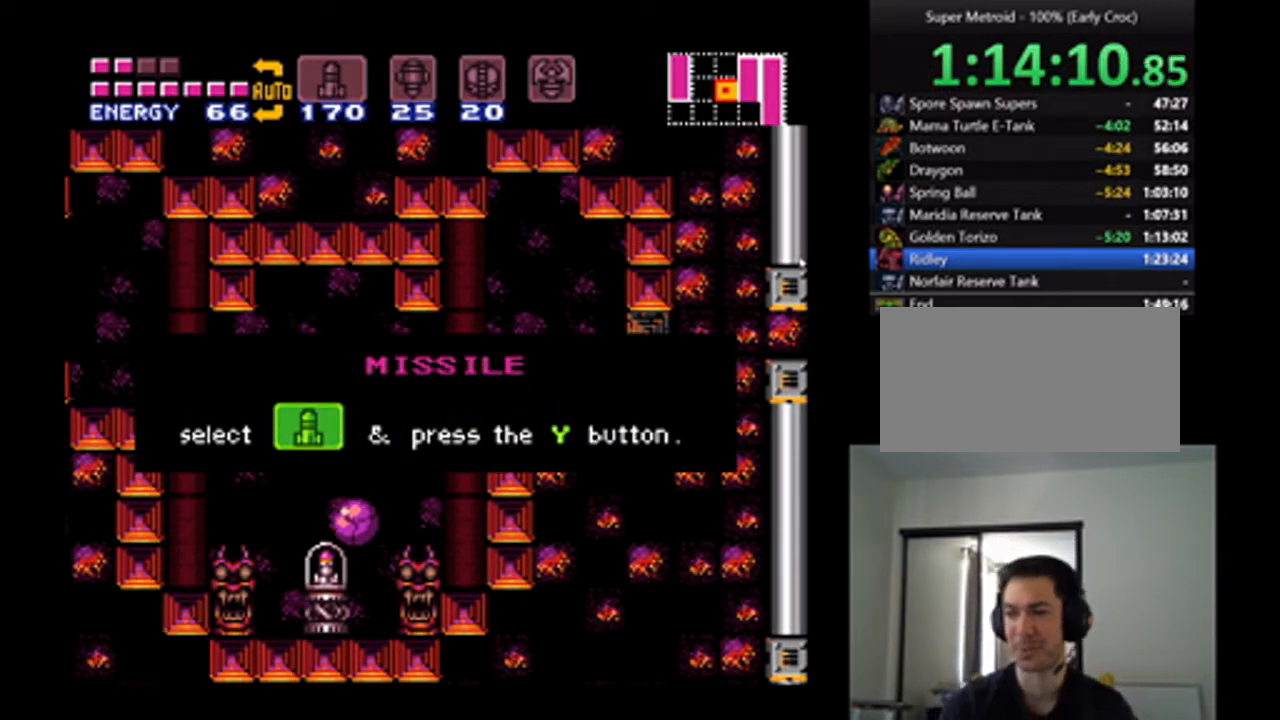
{"dt_ms": 500, "buttons": ["A", "B"], "events": [[100, "A", "down"], [133, "B", "down"], [300, "A", "up"], [300, "B", "up"], [433, "A", "down"], [433, "B", "down"]]}
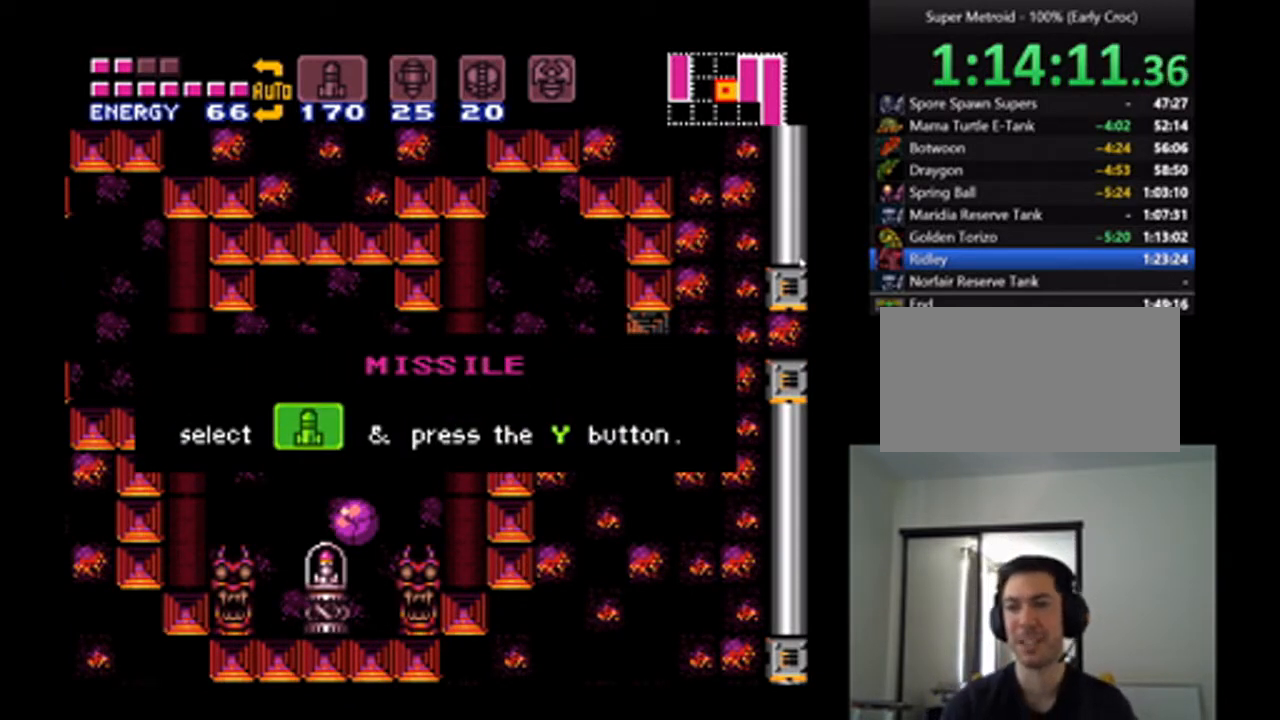
{"dt_ms": 500, "buttons": [], "events": [[133, "B", "up"], [167, "A", "up"], [300, "A", "down"], [333, "B", "down"], [500, "A", "up"], [500, "B", "up"]]}
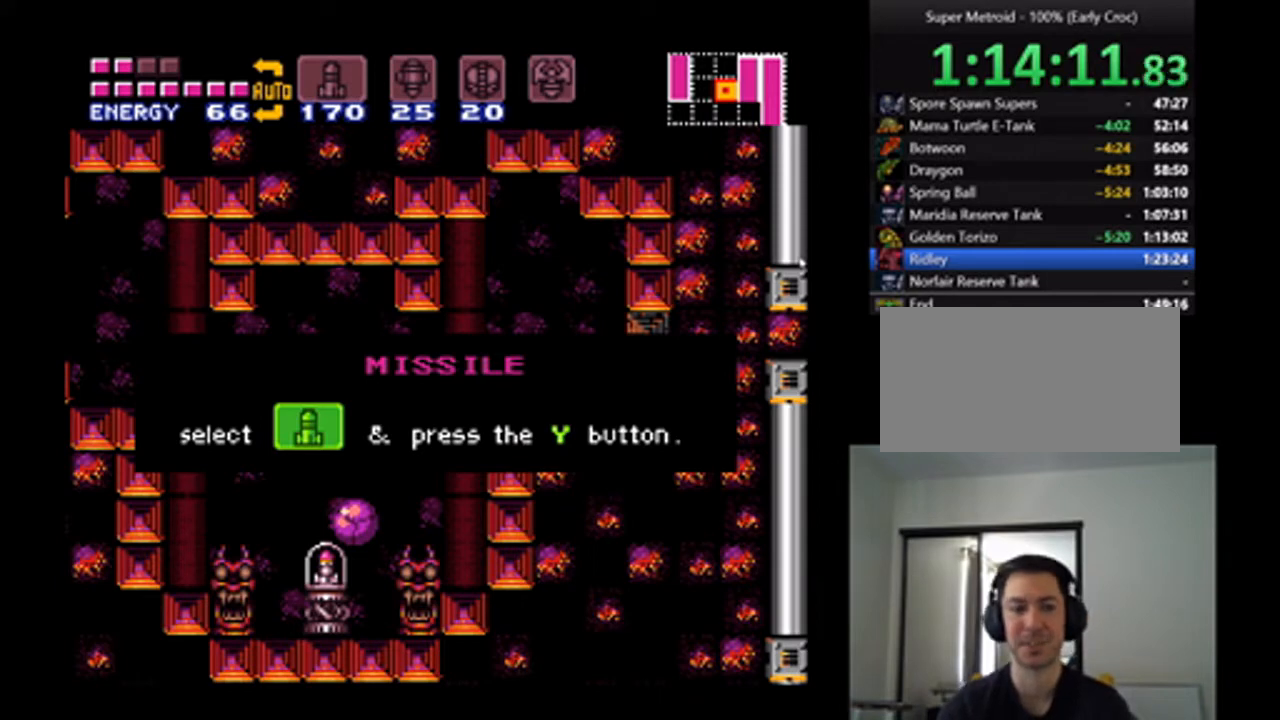
{"dt_ms": 500, "buttons": ["A", "B"], "events": [[133, "A", "down"], [167, "B", "down"], [300, "A", "up"], [300, "B", "up"], [400, "A", "down"], [433, "B", "down"]]}
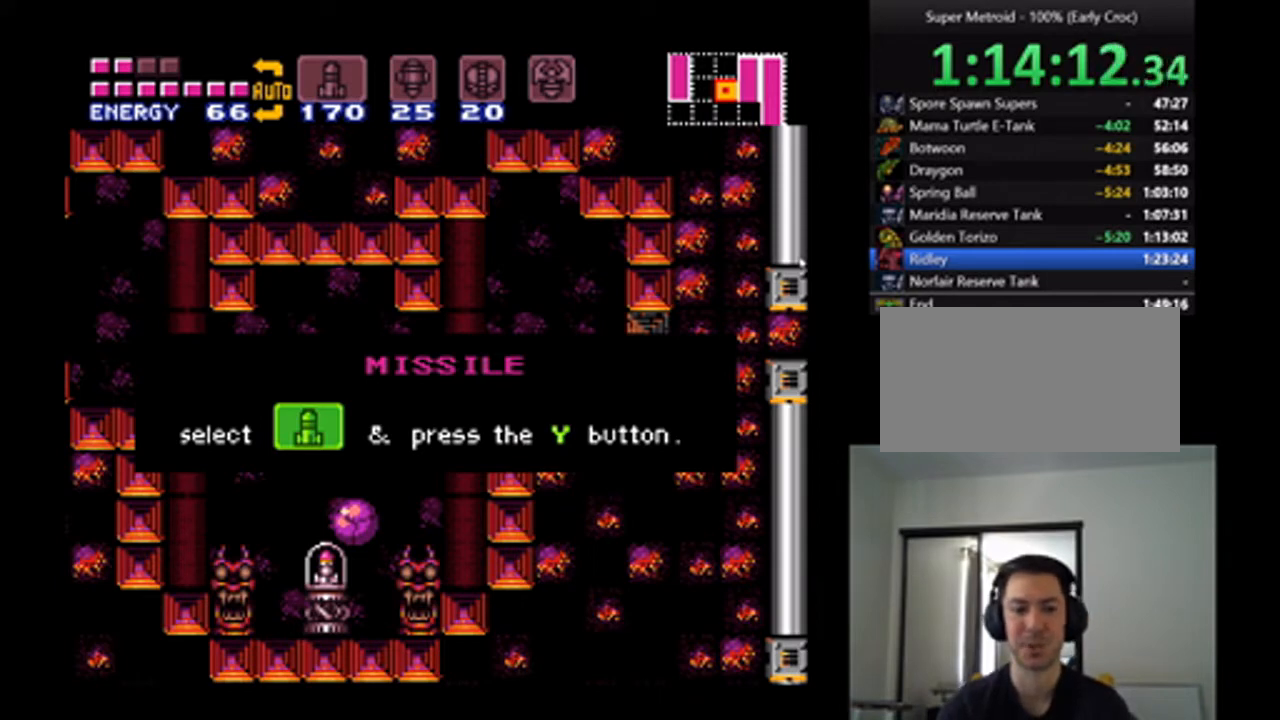
{"dt_ms": 500, "buttons": [], "events": [[33, "A", "up"], [33, "B", "up"], [100, "A", "down"], [133, "B", "down"], [267, "A", "up"], [267, "B", "up"]]}
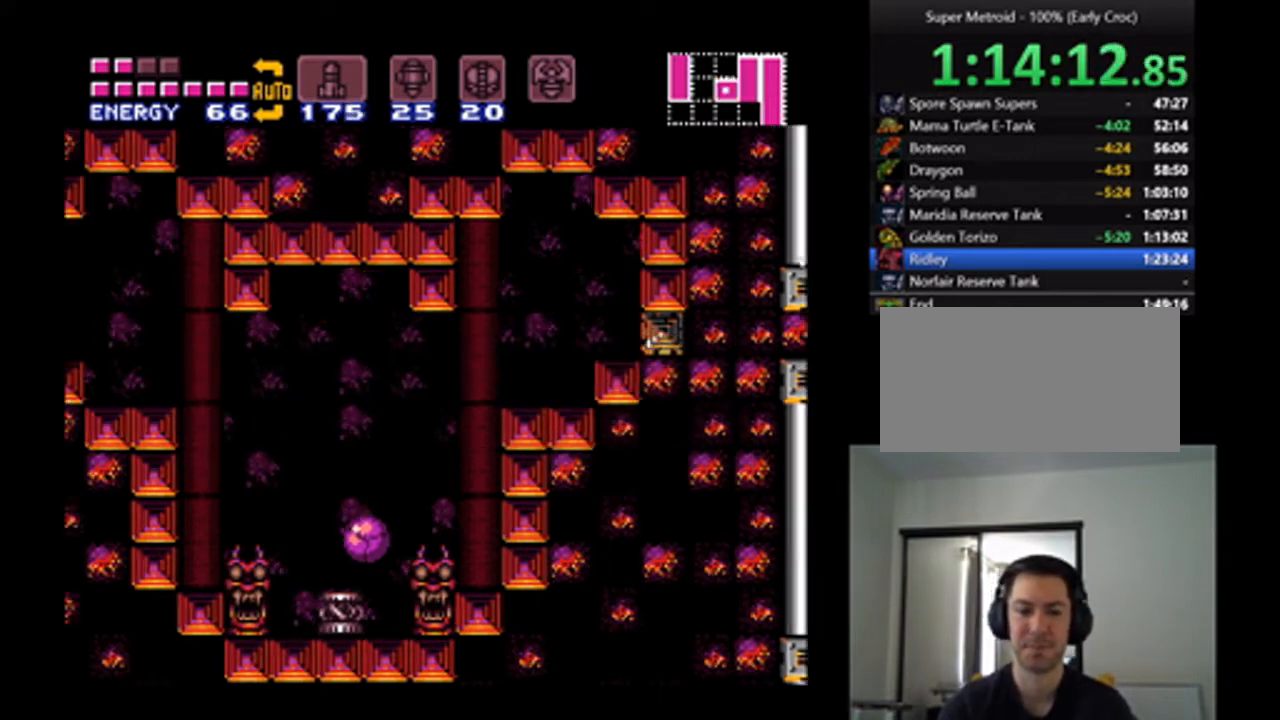
{"dt_ms": 1000, "buttons": ["DPAD_RIGHT"], "events": [[267, "B", "down"], [367, "DPAD_RIGHT", "down"], [700, "B", "up"]]}
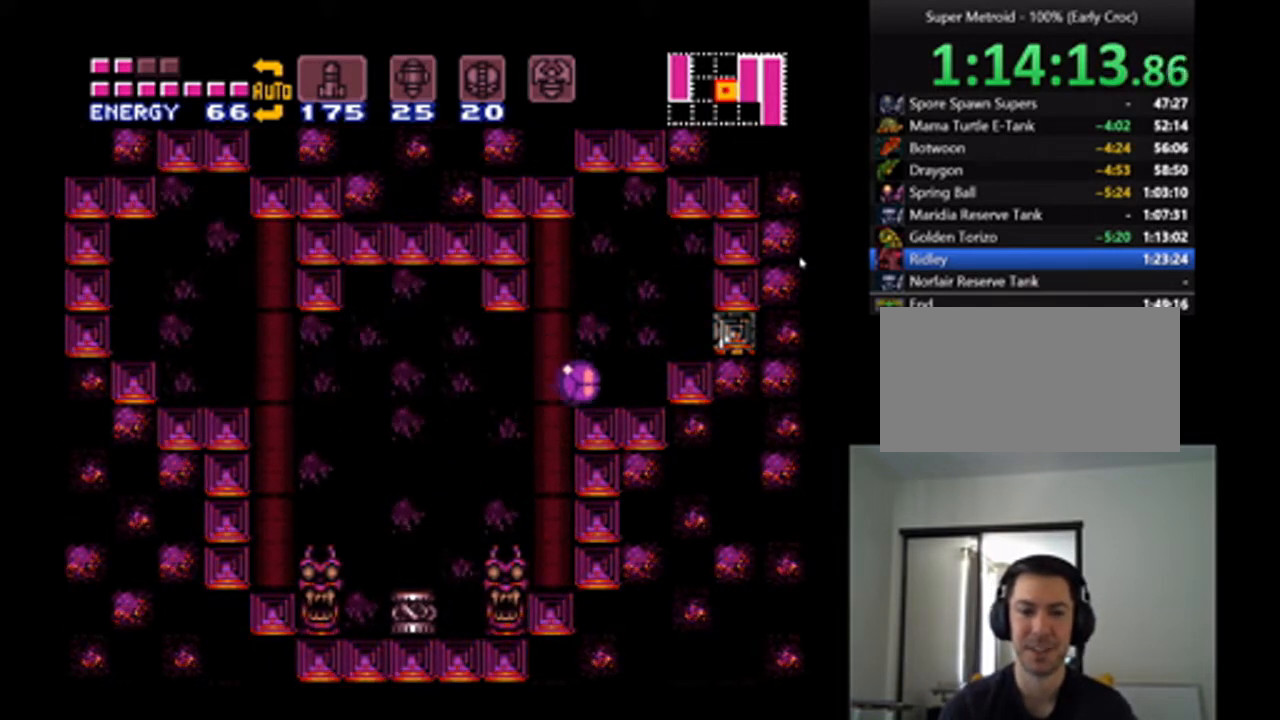
{"dt_ms": 500, "buttons": ["DPAD_RIGHT"], "events": [[133, "DPAD_RIGHT", "up"], [333, "DPAD_RIGHT", "down"]]}
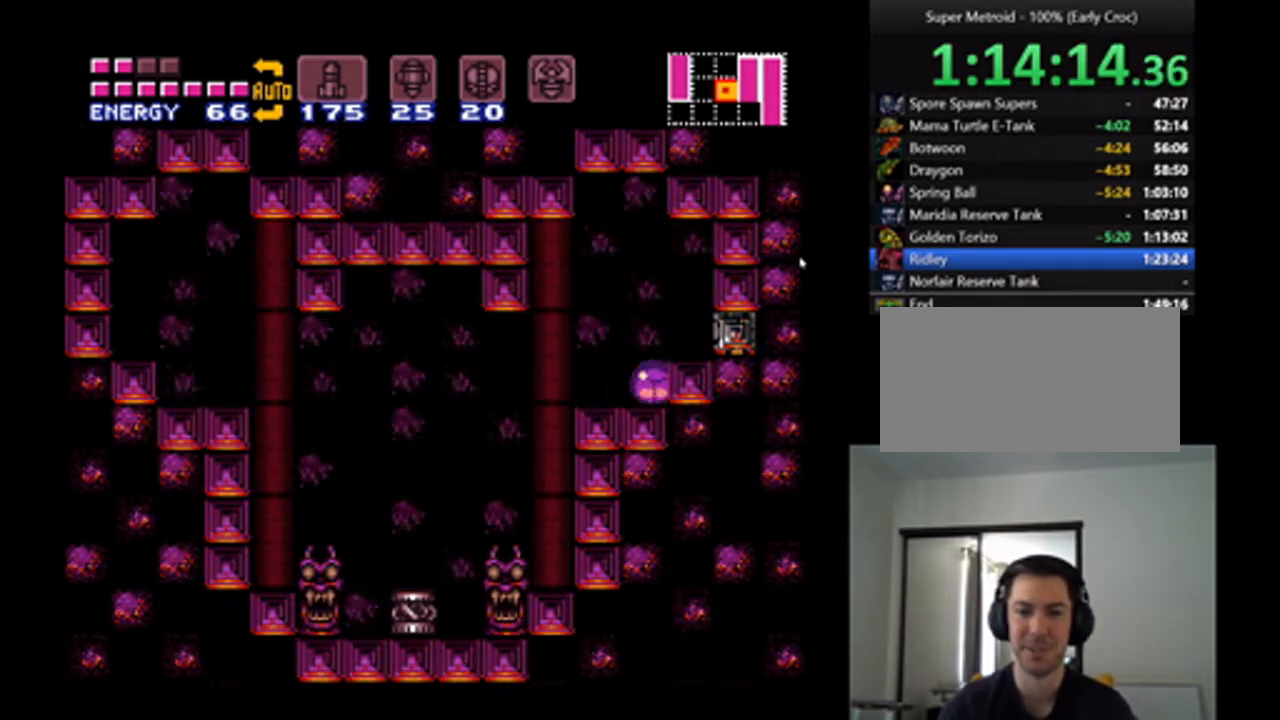
{"dt_ms": 500, "buttons": [], "events": [[67, "DPAD_RIGHT", "up"], [133, "B", "down"], [300, "B", "up"], [300, "DPAD_RIGHT", "down"], [500, "DPAD_RIGHT", "up"]]}
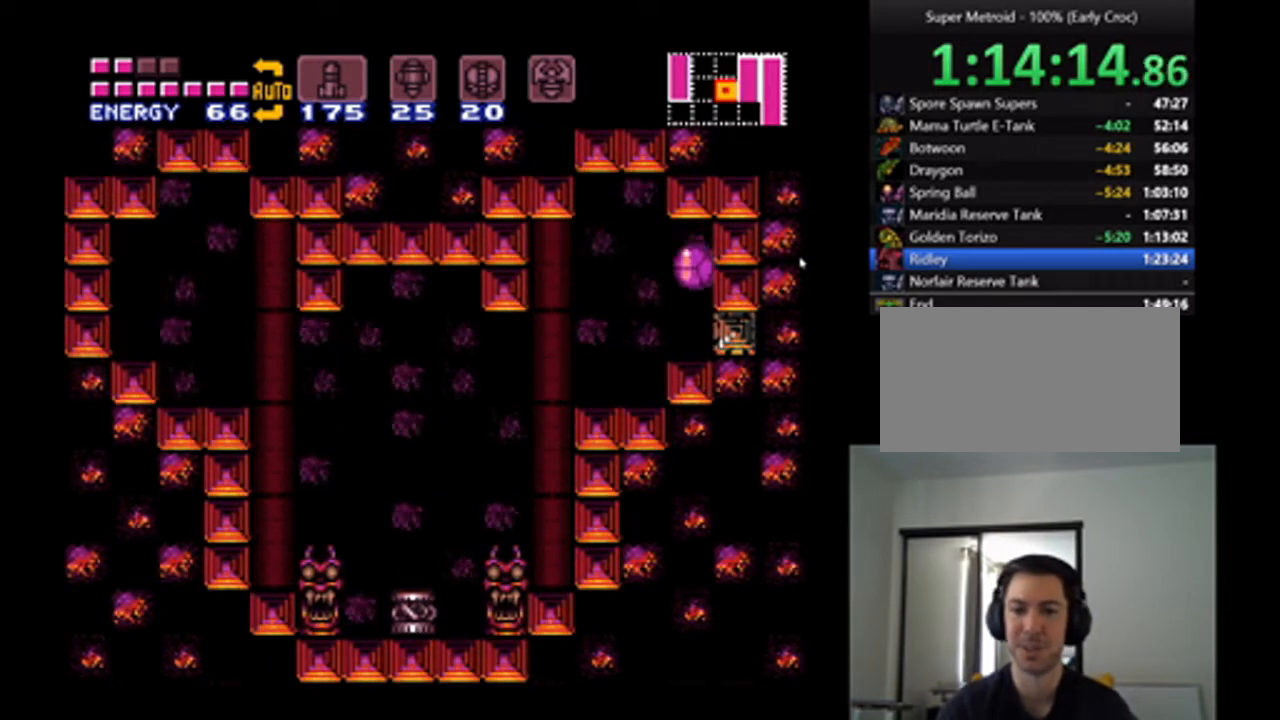
{"dt_ms": 500, "buttons": [], "events": [[167, "DPAD_RIGHT", "down"], [400, "DPAD_RIGHT", "up"]]}
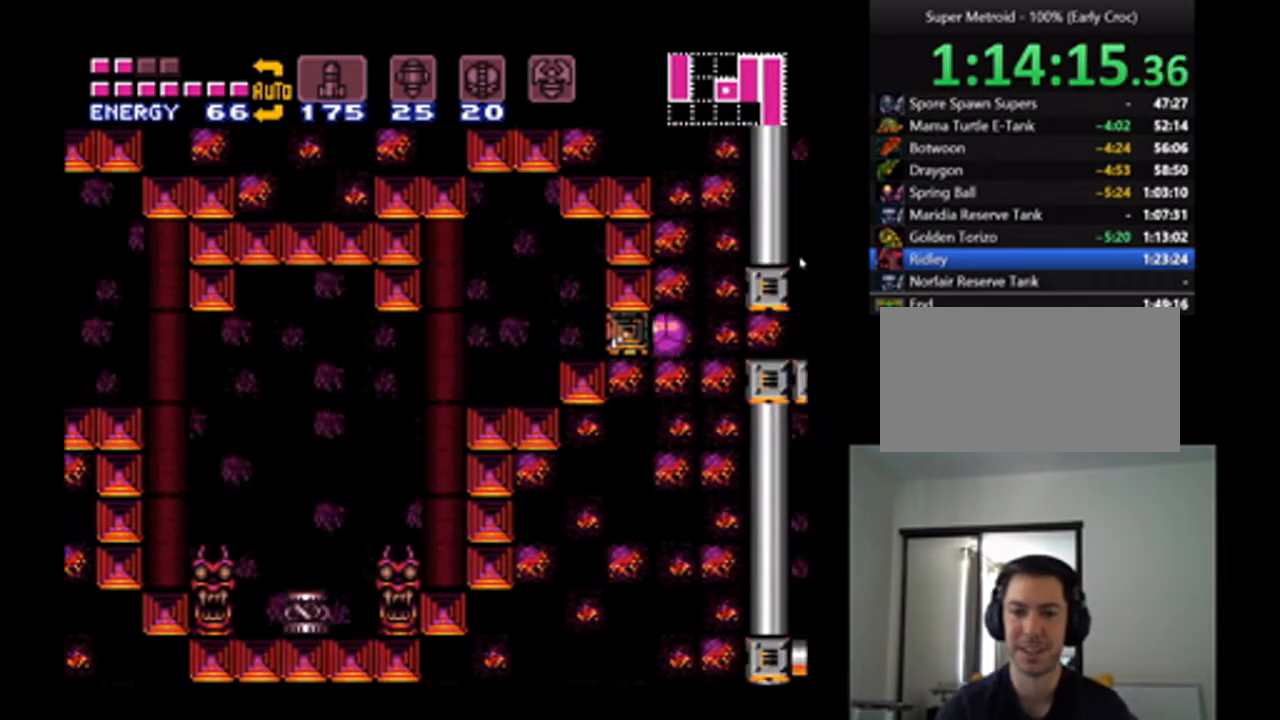
{"dt_ms": 500, "buttons": [], "events": [[133, "DPAD_RIGHT", "down"], [333, "DPAD_RIGHT", "up"]]}
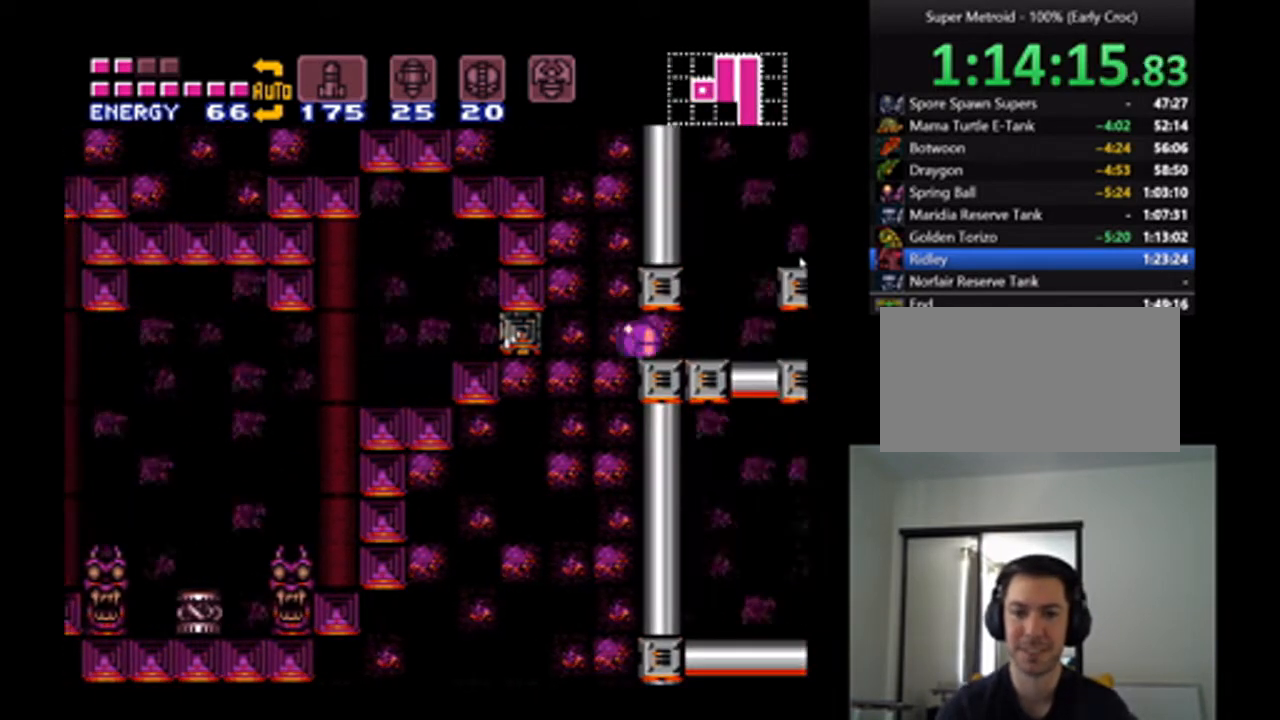
{"dt_ms": 500, "buttons": [], "events": [[100, "DPAD_RIGHT", "down"], [267, "DPAD_RIGHT", "up"]]}
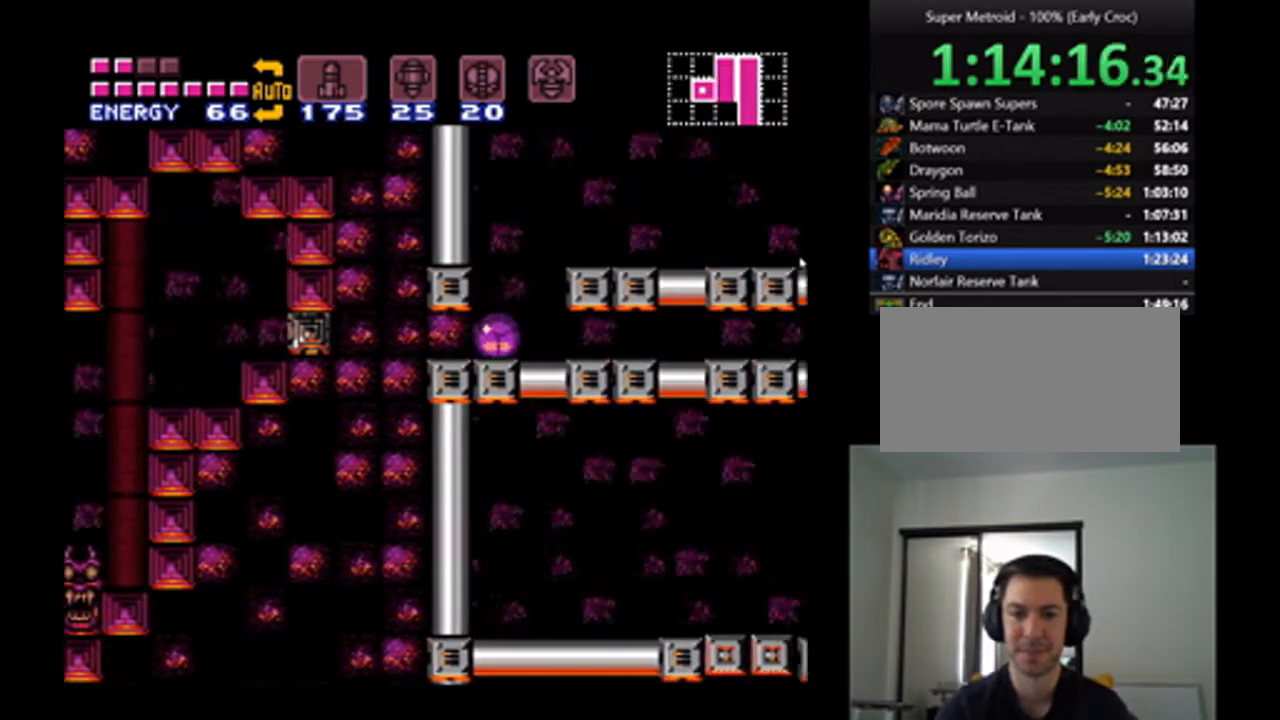
{"dt_ms": 500, "buttons": ["DPAD_RIGHT"], "events": [[200, "B", "down"], [367, "DPAD_RIGHT", "down"], [433, "B", "up"]]}
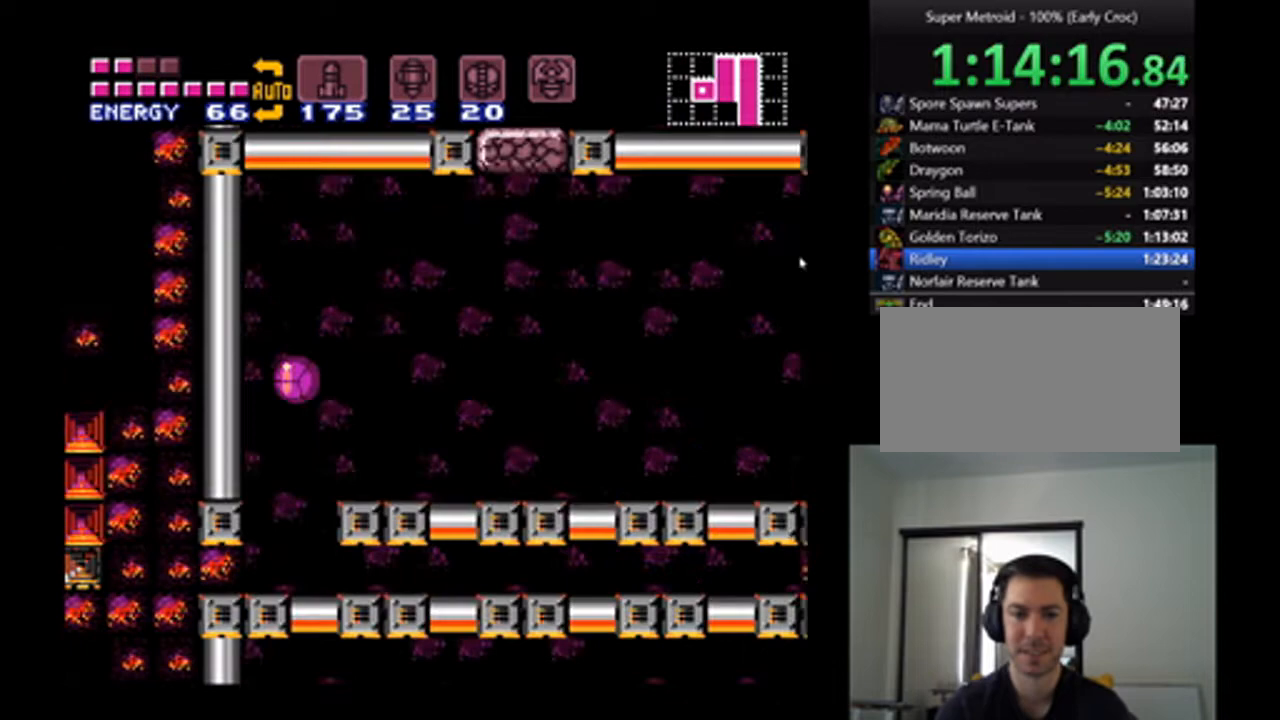
{"dt_ms": 500, "buttons": ["DPAD_RIGHT"], "events": [[67, "DPAD_UP", "down"], [233, "DPAD_UP", "up"], [400, "R1", "down"], [500, "R1", "up"]]}
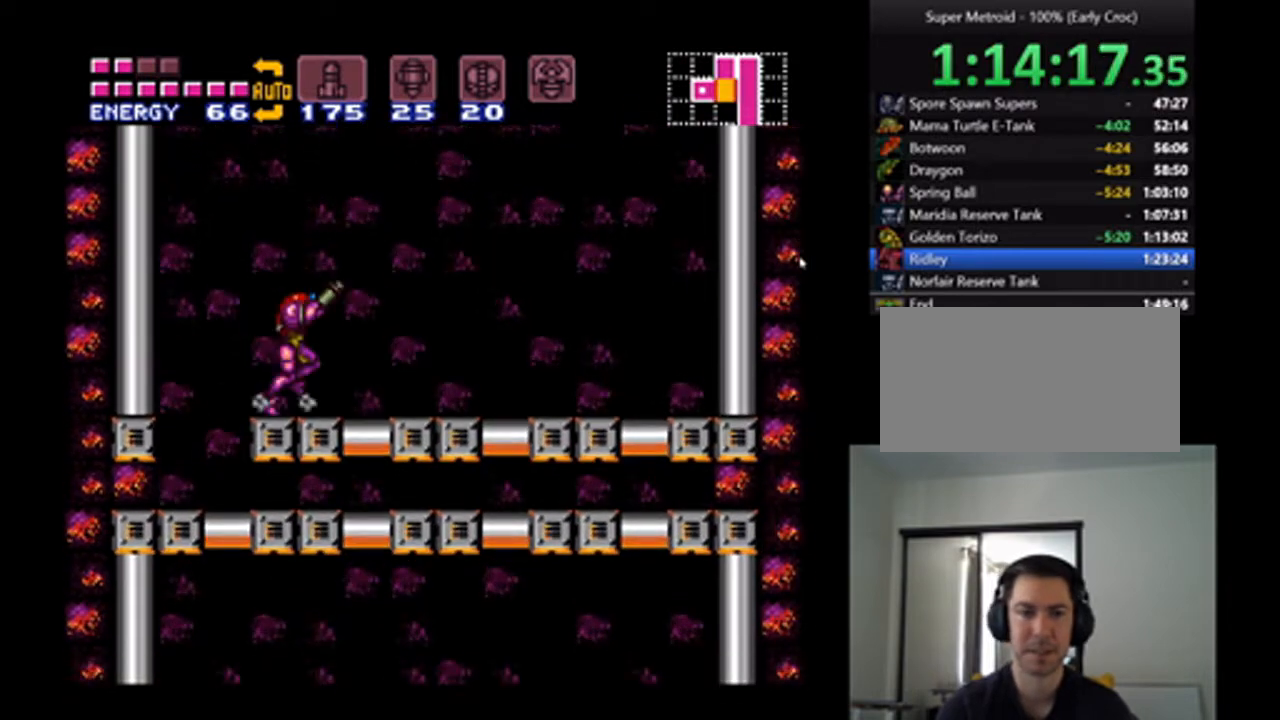
{"dt_ms": 500, "buttons": [], "events": [[33, "DPAD_RIGHT", "up"], [367, "DPAD_RIGHT", "down"], [500, "DPAD_RIGHT", "up"]]}
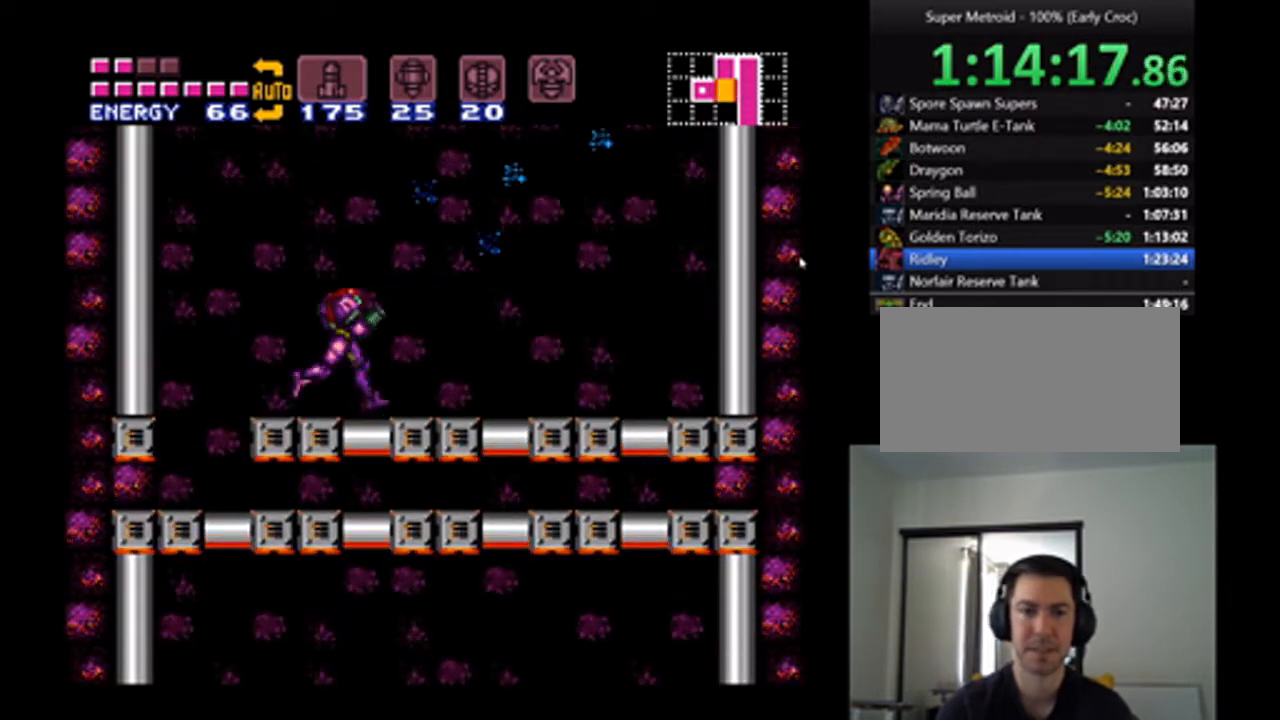
{"dt_ms": 500, "buttons": [], "events": [[233, "DPAD_RIGHT", "down"], [367, "DPAD_RIGHT", "up"]]}
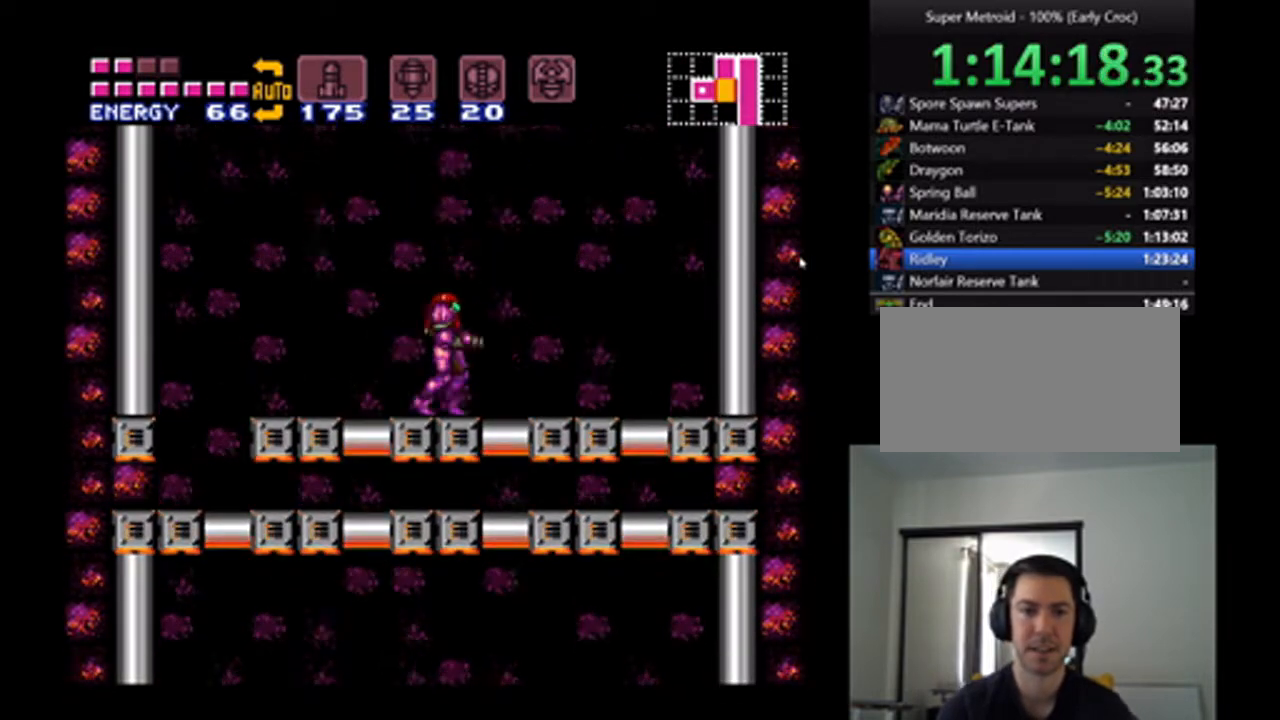
{"dt_ms": 500, "buttons": ["B", "DPAD_UP"], "events": [[33, "DPAD_UP", "down"], [133, "B", "down"], [200, "Y", "down"], [433, "Y", "up"]]}
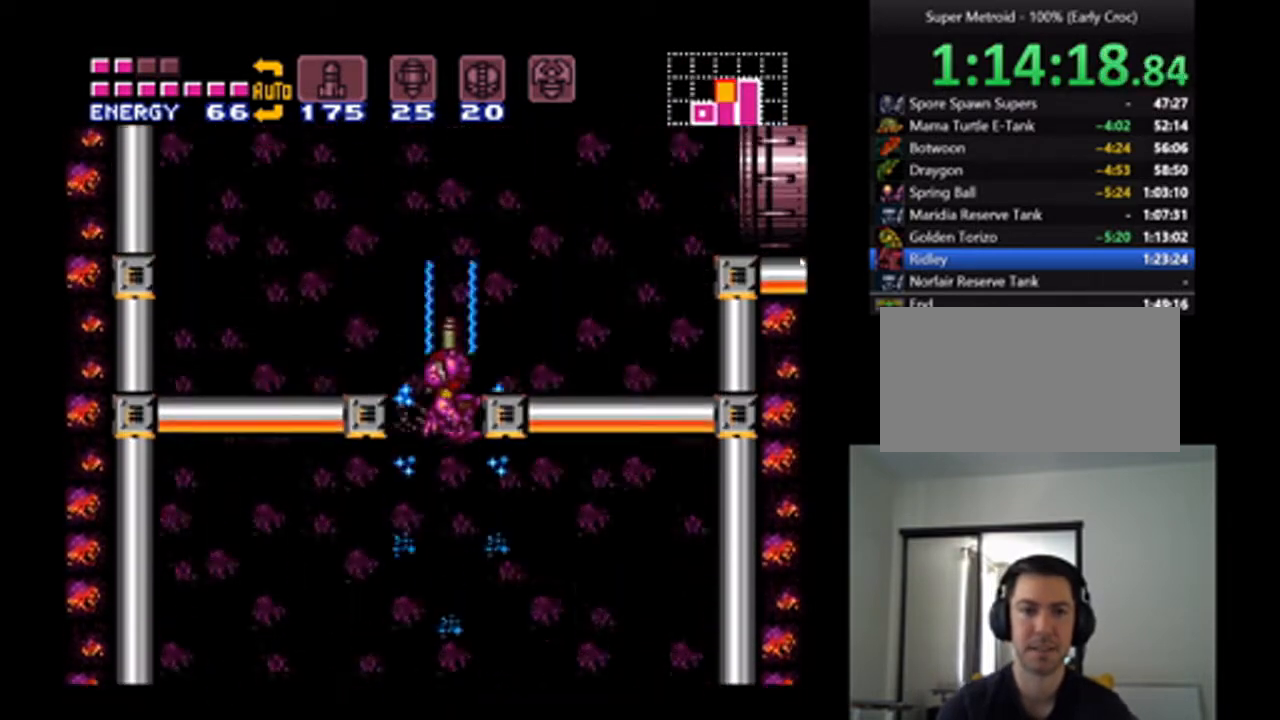
{"dt_ms": 500, "buttons": ["DPAD_RIGHT"], "events": [[33, "DPAD_RIGHT", "down"], [133, "DPAD_RIGHT", "up"], [233, "DPAD_RIGHT", "down"], [233, "DPAD_UP", "up"], [300, "B", "up"]]}
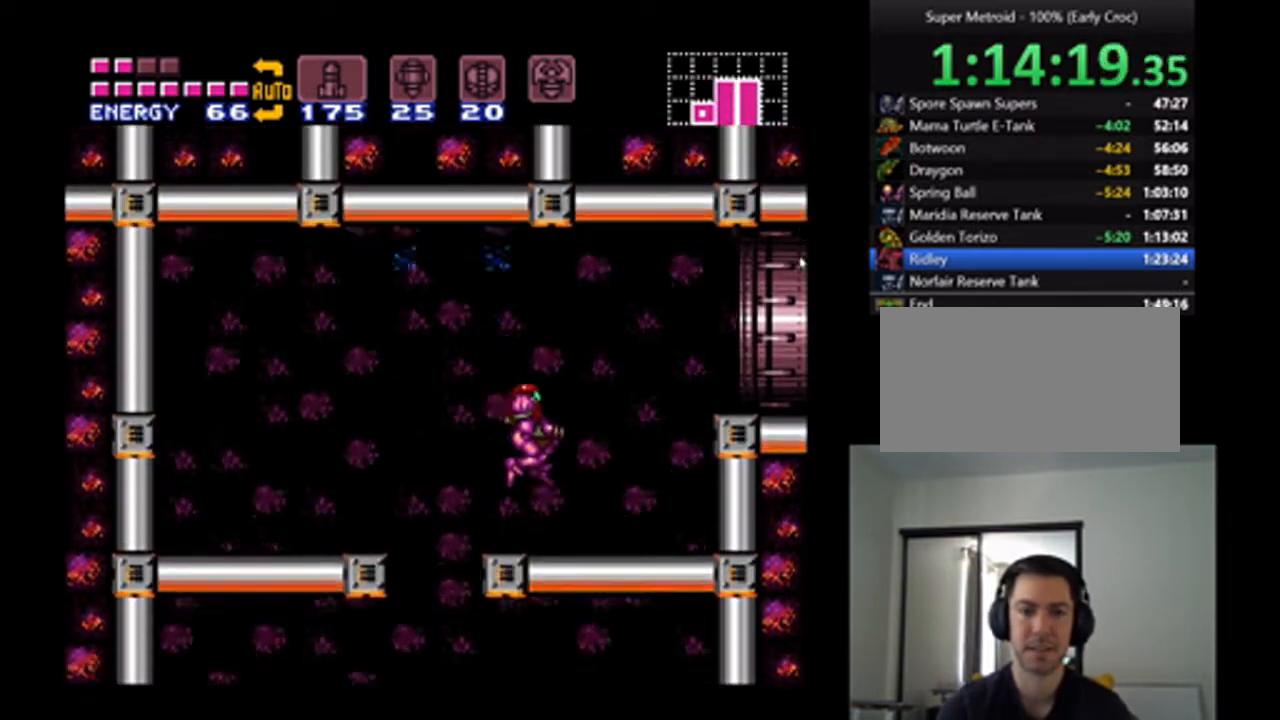
{"dt_ms": 500, "buttons": ["A", "DPAD_RIGHT"], "events": [[133, "A", "down"], [400, "B", "down"], [500, "B", "up"]]}
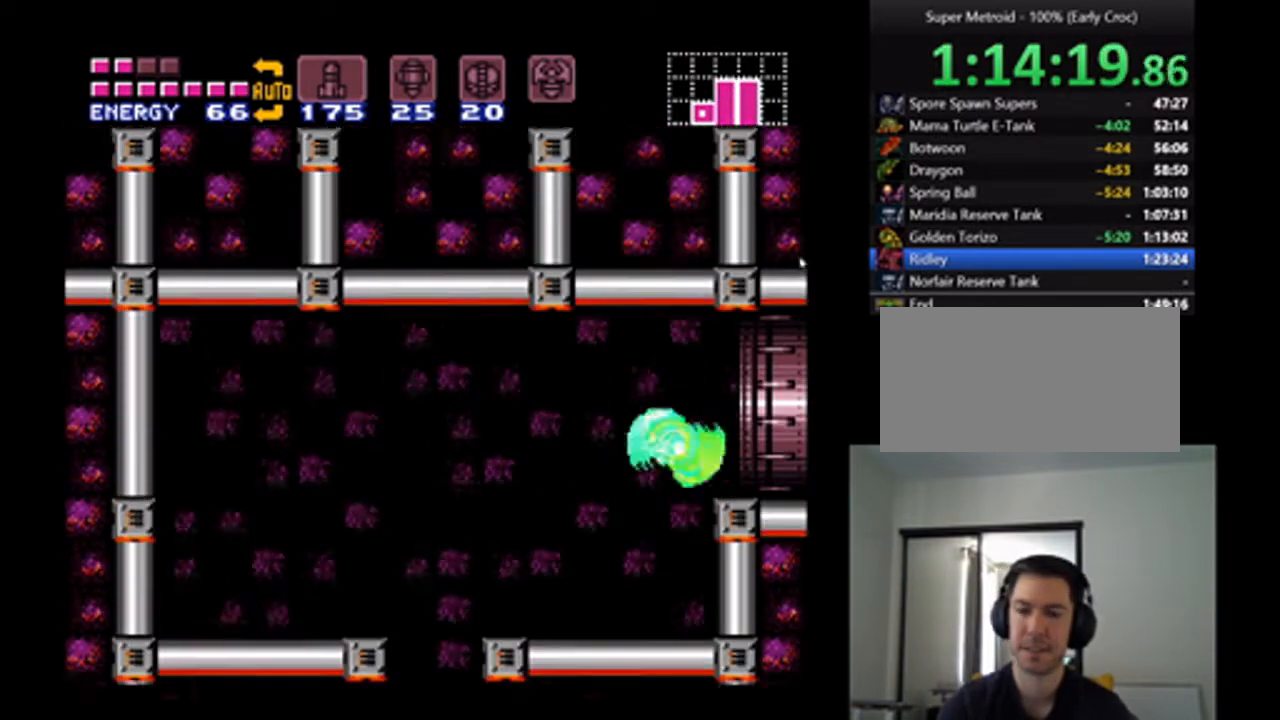
{"dt_ms": 500, "buttons": ["A", "DPAD_RIGHT"], "events": [[33, "A", "up"], [100, "A", "down"]]}
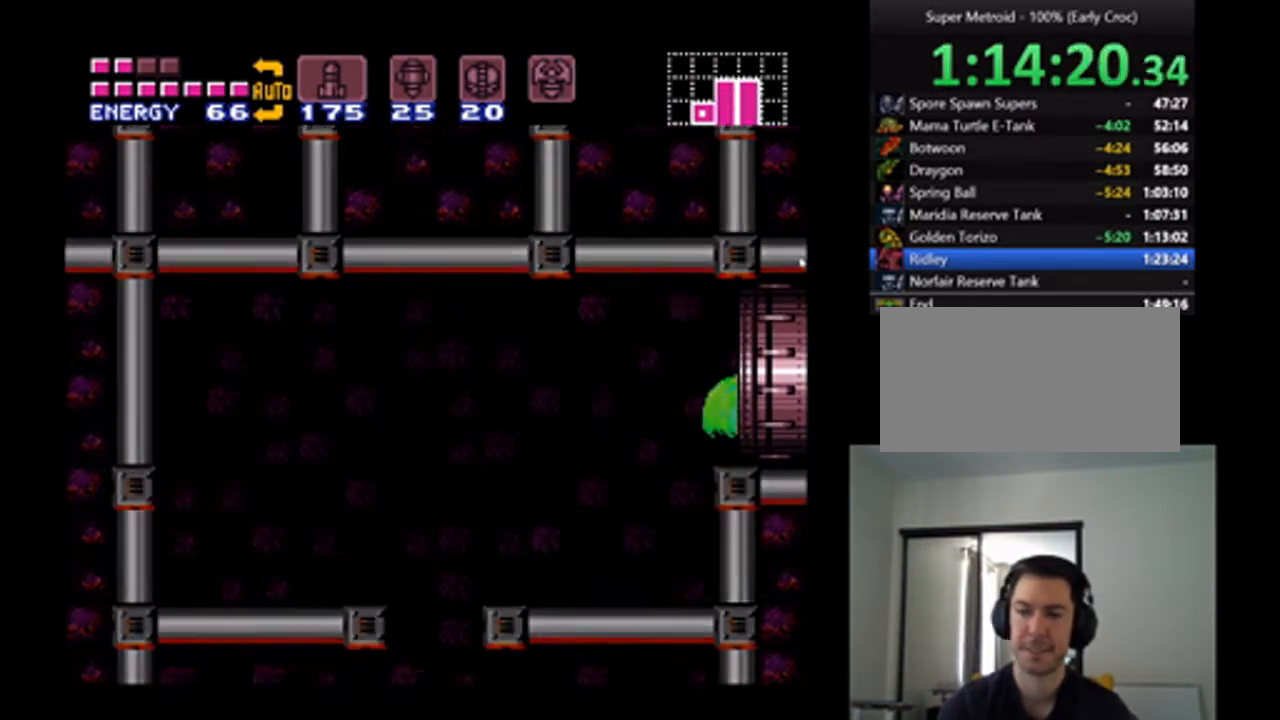
{"dt_ms": 500, "buttons": ["A", "DPAD_RIGHT"], "events": [[67, "DPAD_RIGHT", "up"], [333, "DPAD_RIGHT", "down"]]}
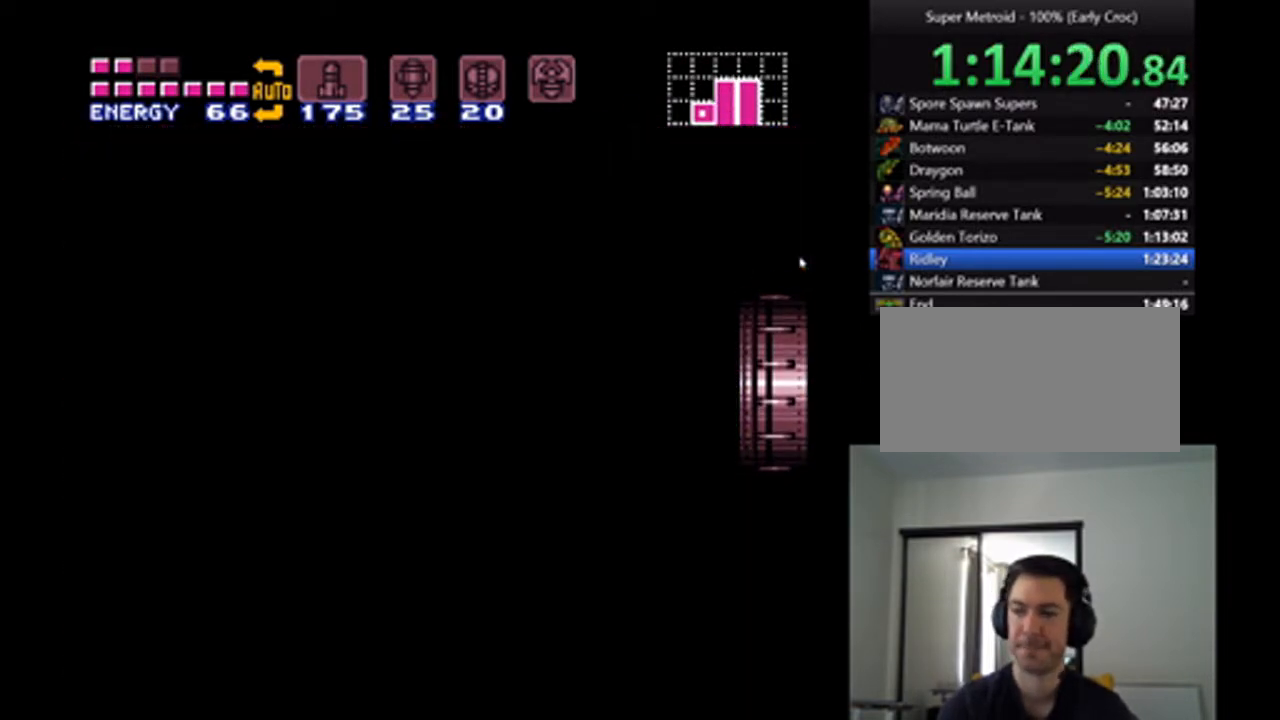
{"dt_ms": 500, "buttons": ["A", "DPAD_RIGHT"], "events": []}
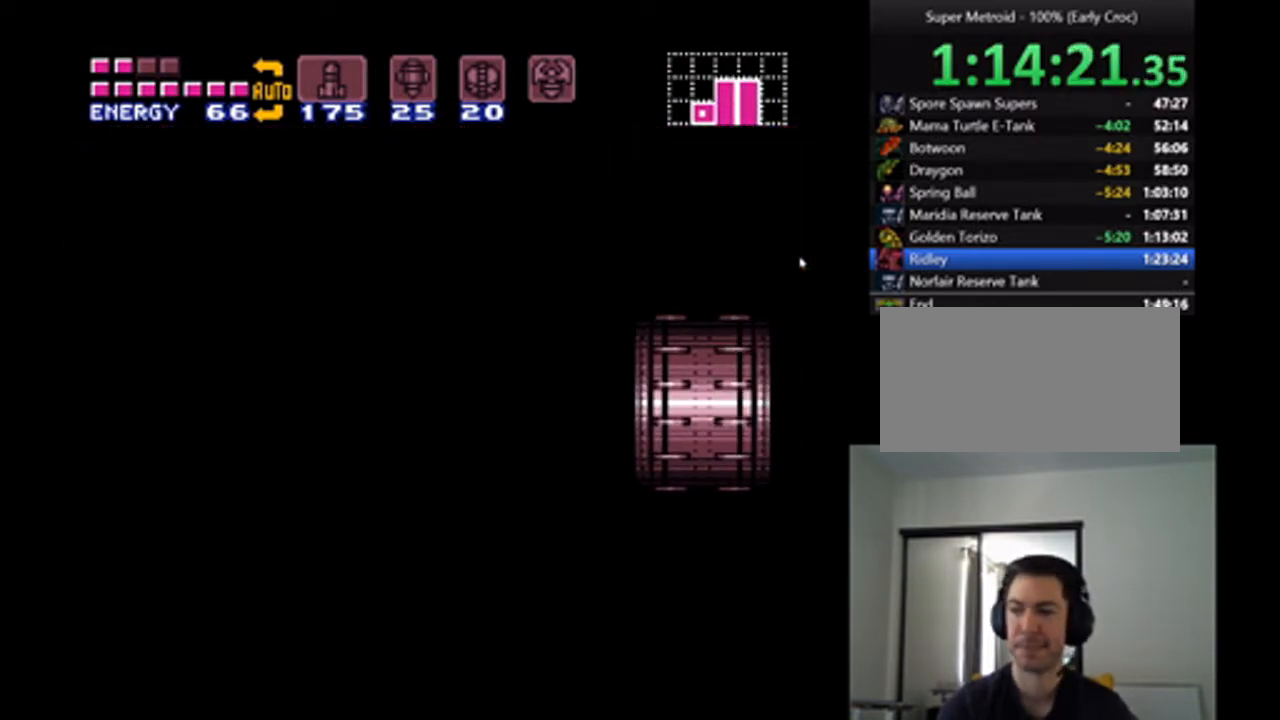
{"dt_ms": 500, "buttons": ["A", "DPAD_RIGHT"], "events": []}
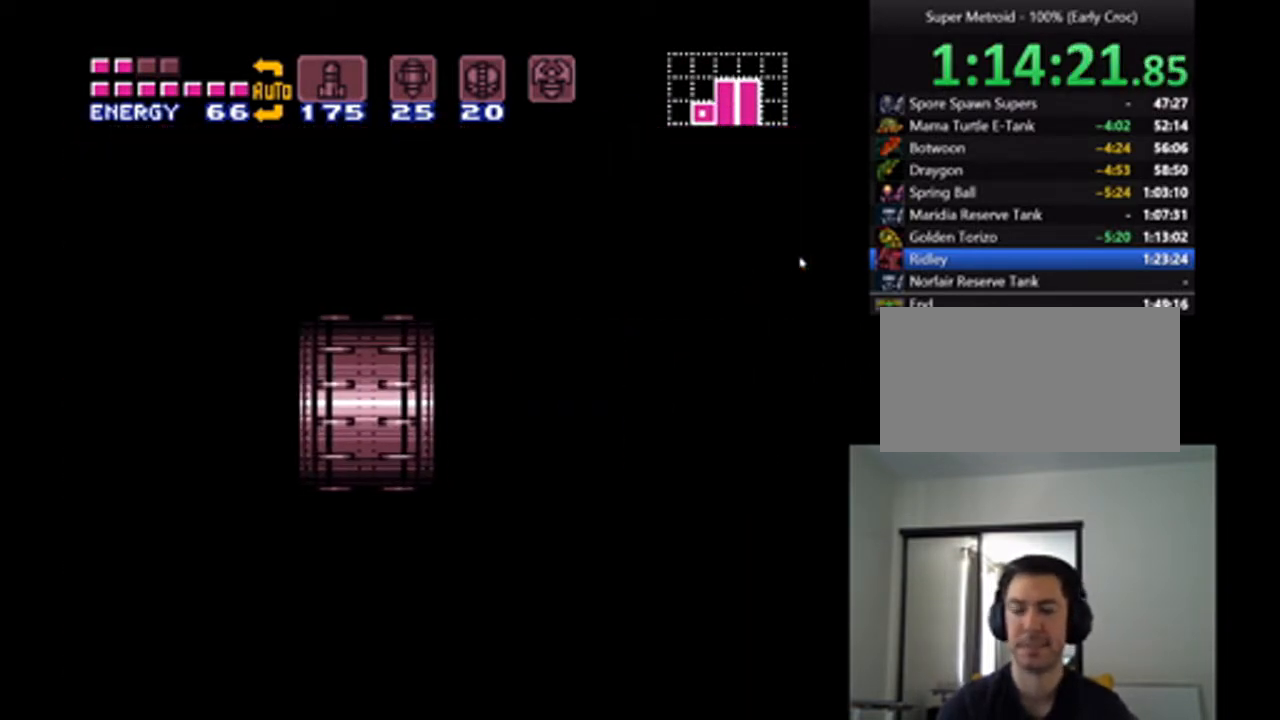
{"dt_ms": 500, "buttons": ["A", "DPAD_RIGHT"], "events": []}
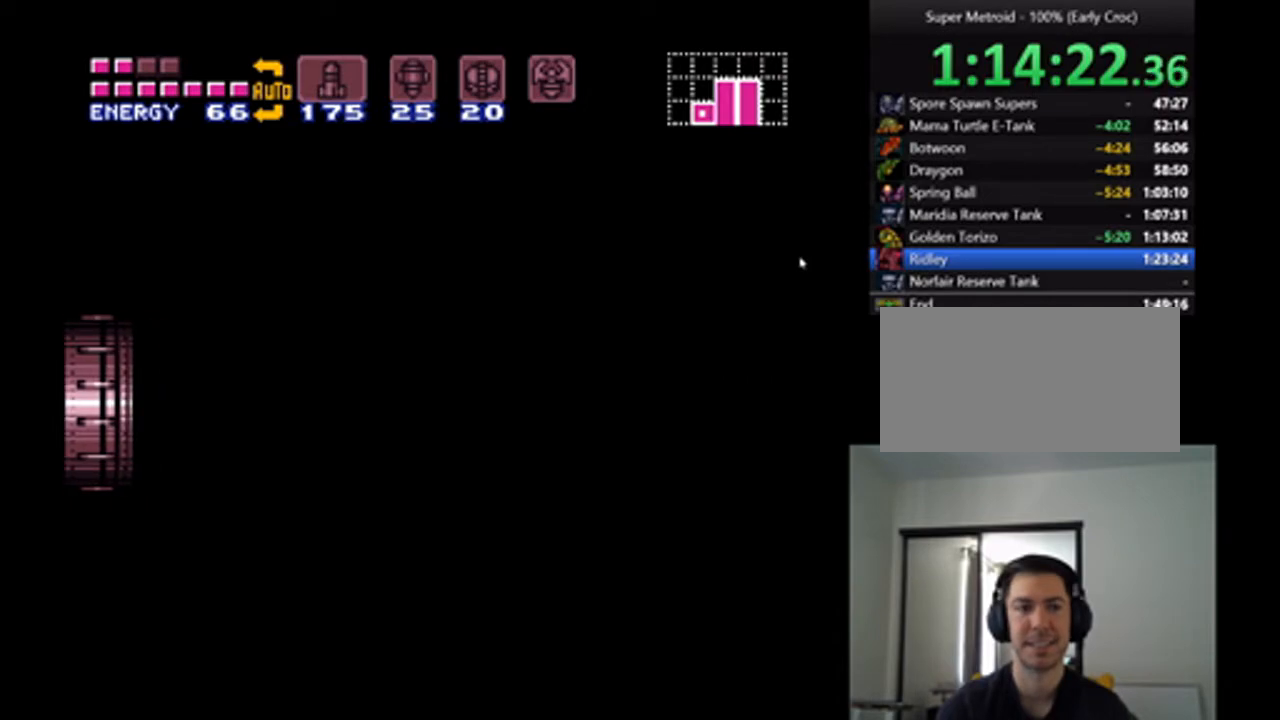
{"dt_ms": 500, "buttons": ["A", "DPAD_RIGHT"], "events": []}
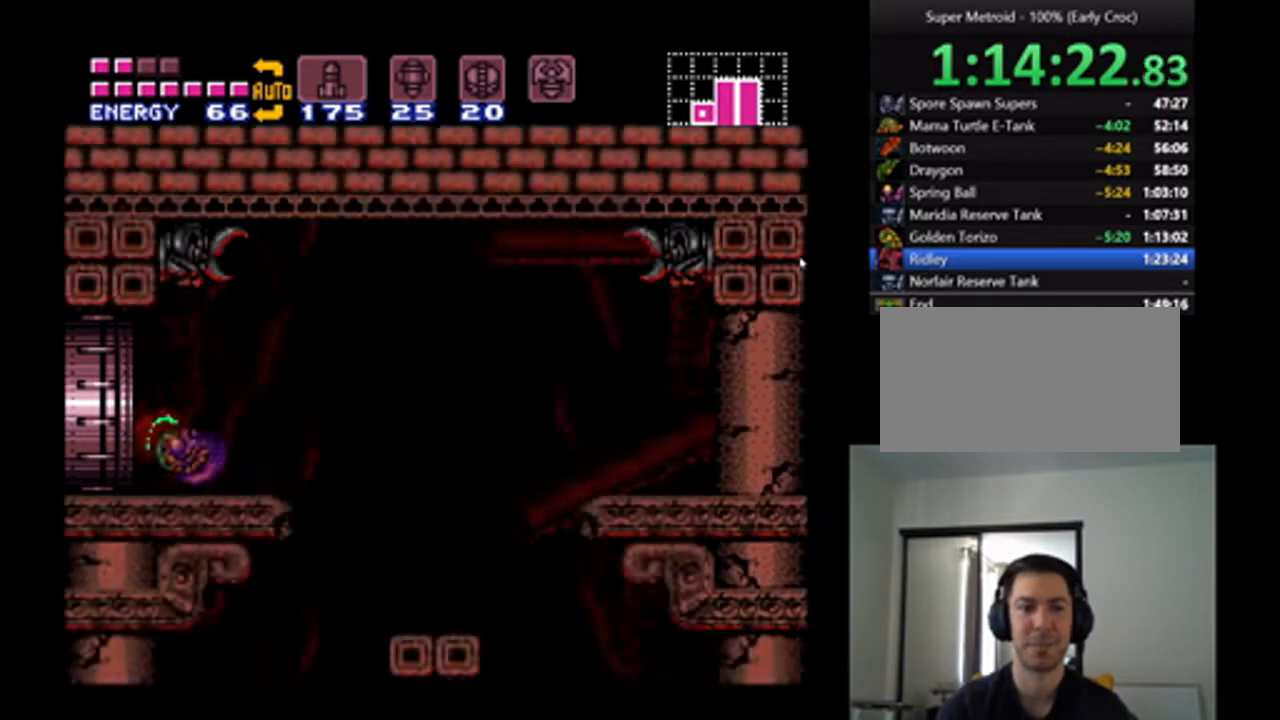
{"dt_ms": 500, "buttons": ["A", "DPAD_RIGHT"], "events": []}
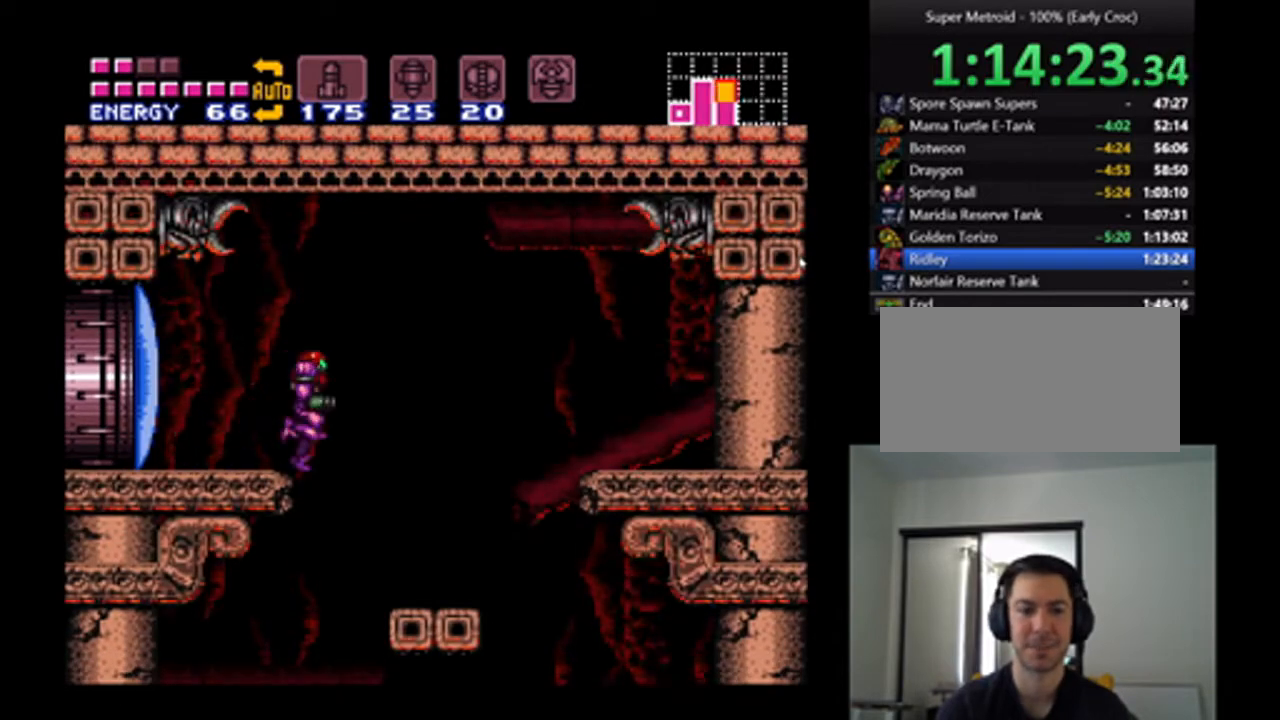
{"dt_ms": 500, "buttons": ["A", "Y", "DPAD_DOWN"], "events": [[400, "DPAD_DOWN", "down"], [433, "DPAD_RIGHT", "up"], [500, "Y", "down"]]}
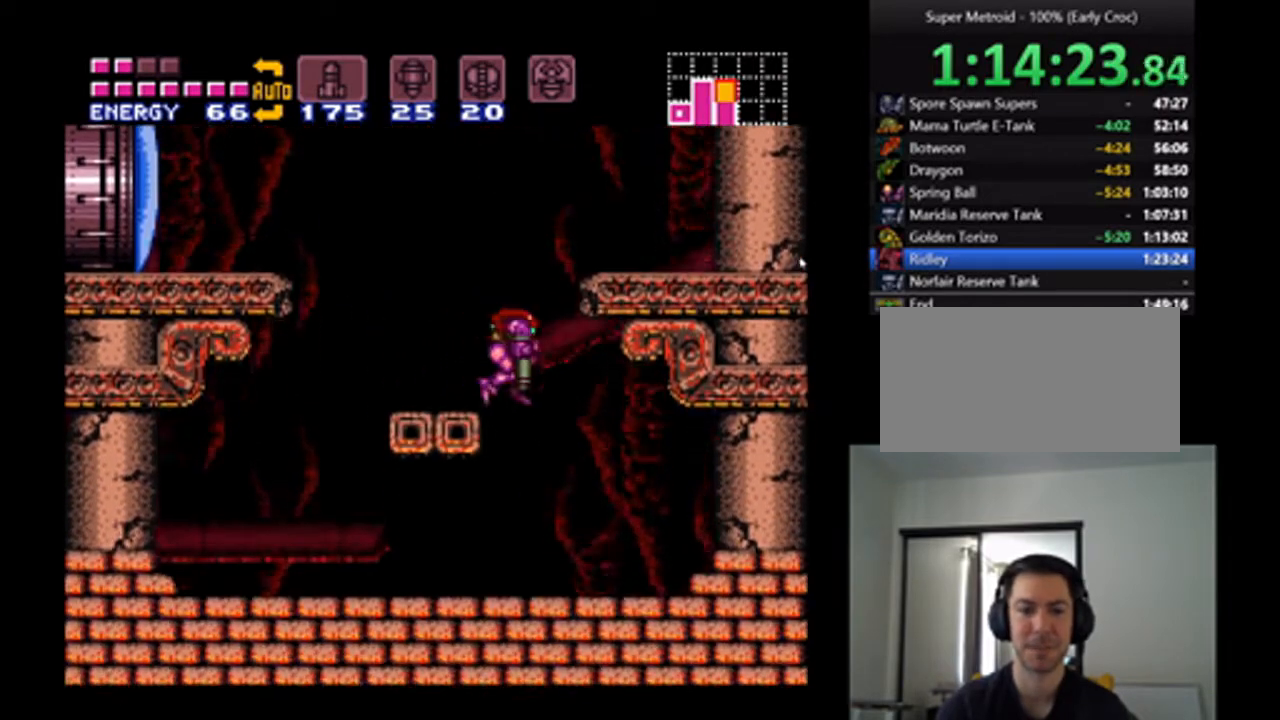
{"dt_ms": 500, "buttons": ["A", "DPAD_LEFT"], "events": [[67, "DPAD_RIGHT", "down"], [100, "DPAD_DOWN", "up"], [100, "Y", "up"], [200, "DPAD_RIGHT", "up"], [233, "DPAD_LEFT", "down"]]}